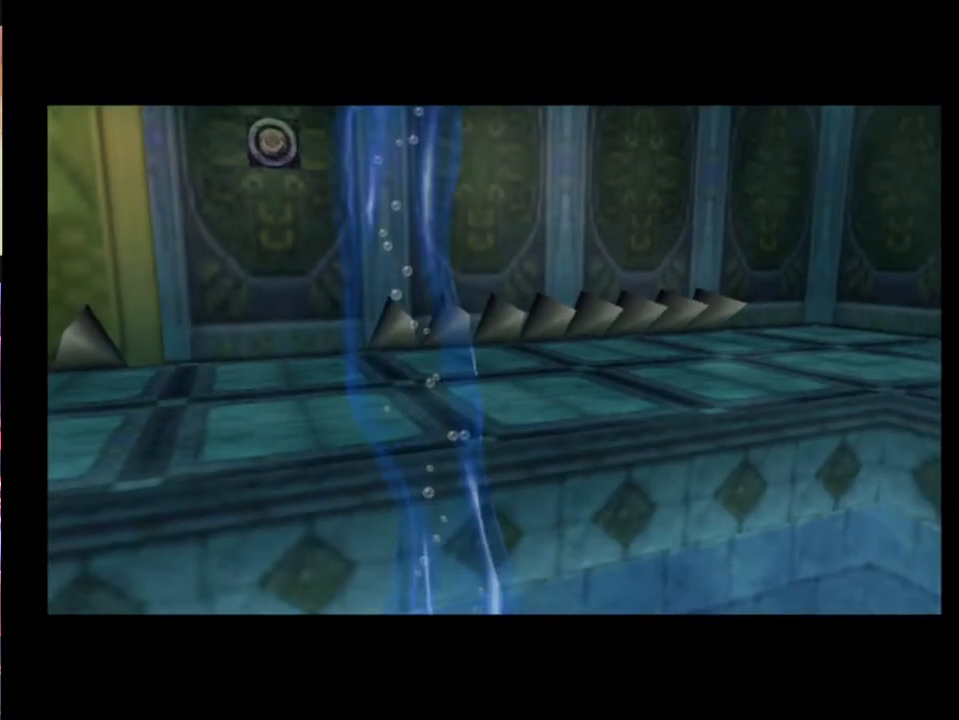
Gameplay with a controller (Xbox layout); each line is a JSON object with the inputs held at the frame after it. "events" lists button and stick changes between this image and that frame as [ms after this image, input, new state], when the widget could be followed in between. Not read: L1 L3 R1 R3 right_stick.
{"buttons": [], "left_stick": "up-right", "events": [[67, "left_stick", "up-right"]]}
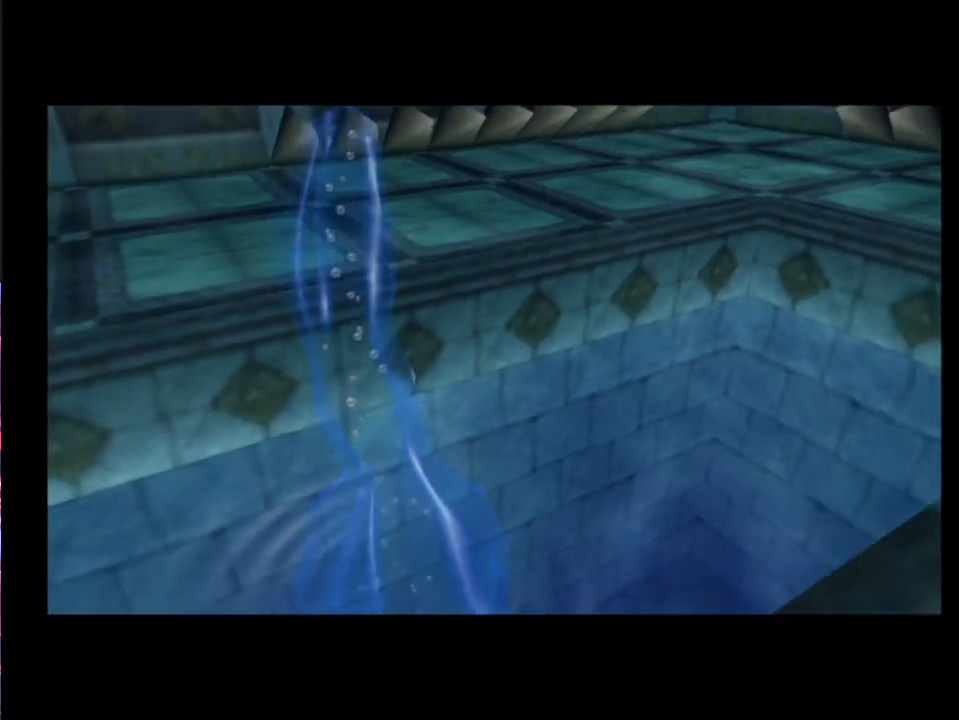
{"buttons": [], "left_stick": "up-right", "events": []}
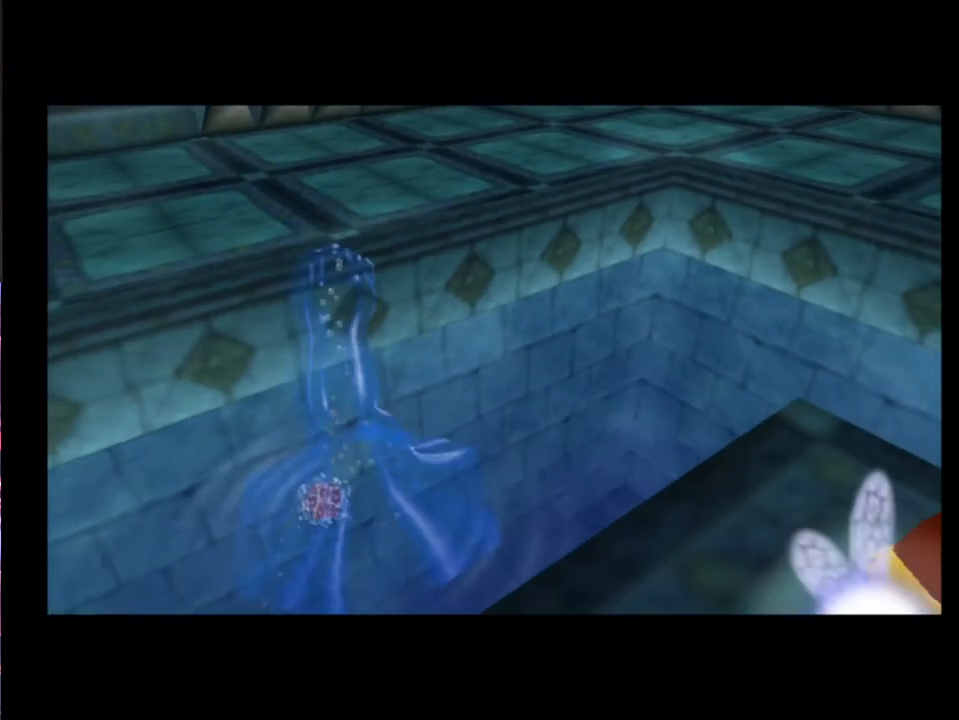
{"buttons": [], "left_stick": "up-right", "events": []}
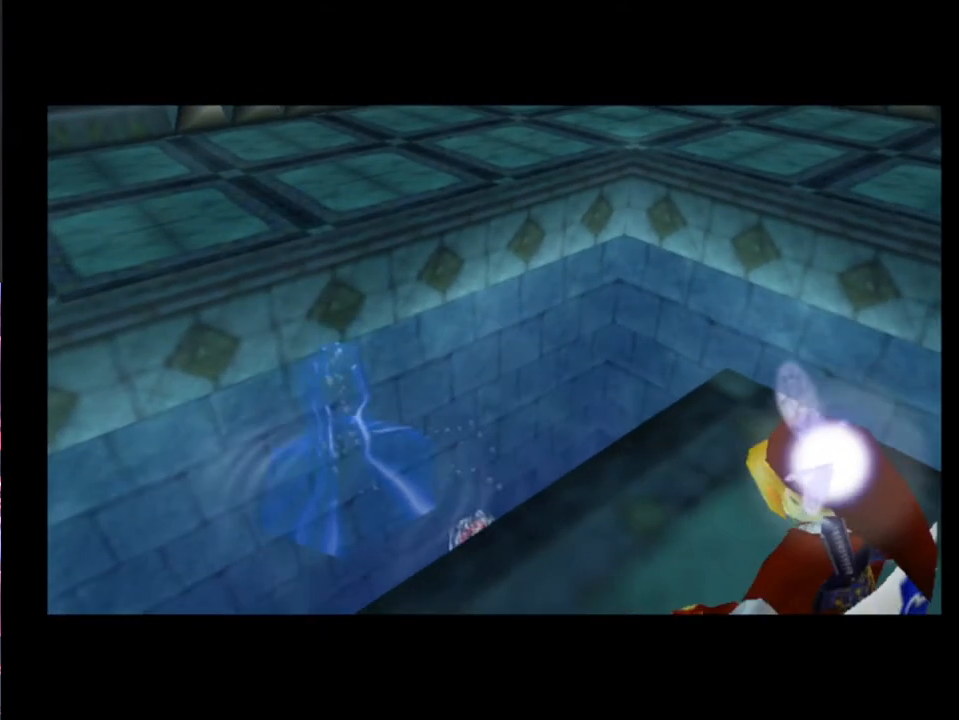
{"buttons": [], "left_stick": "up-right", "events": []}
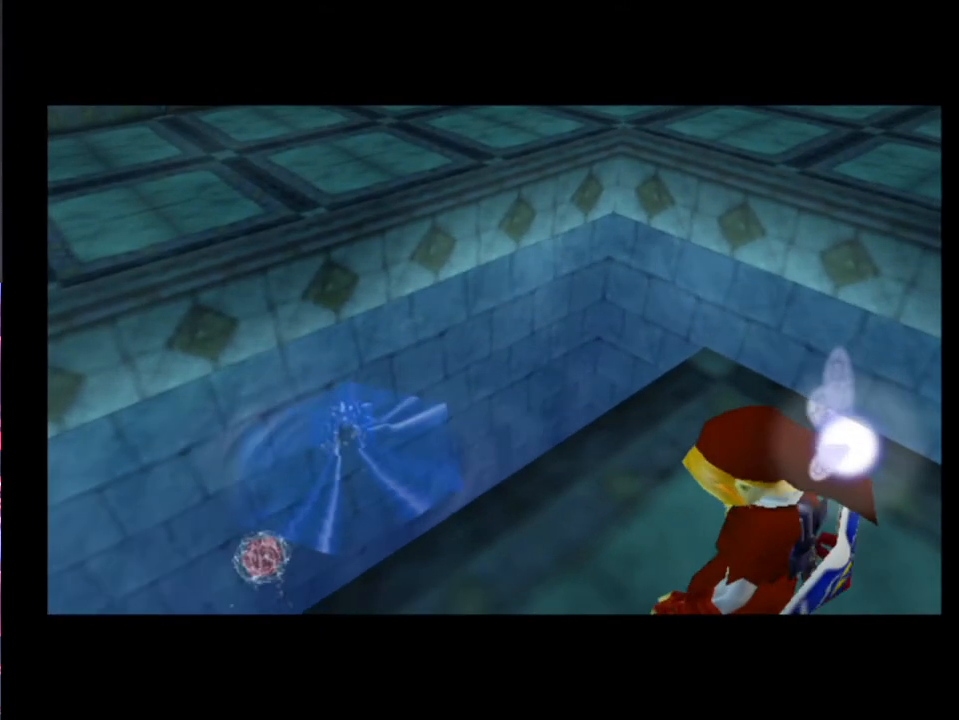
{"buttons": [], "left_stick": "up-right", "events": []}
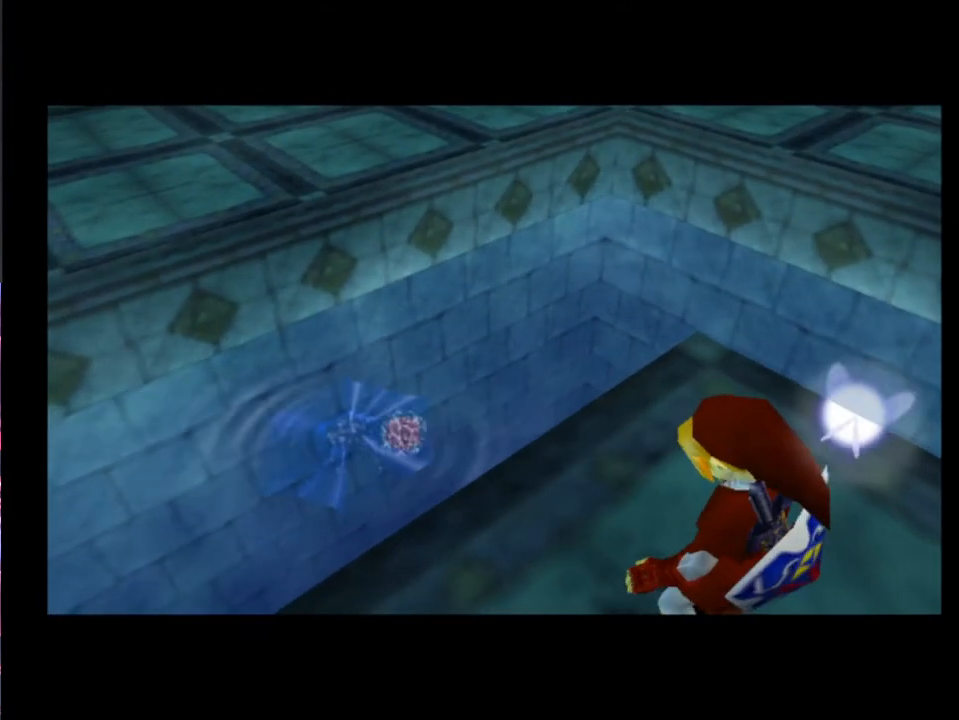
{"buttons": [], "left_stick": "up-right", "events": []}
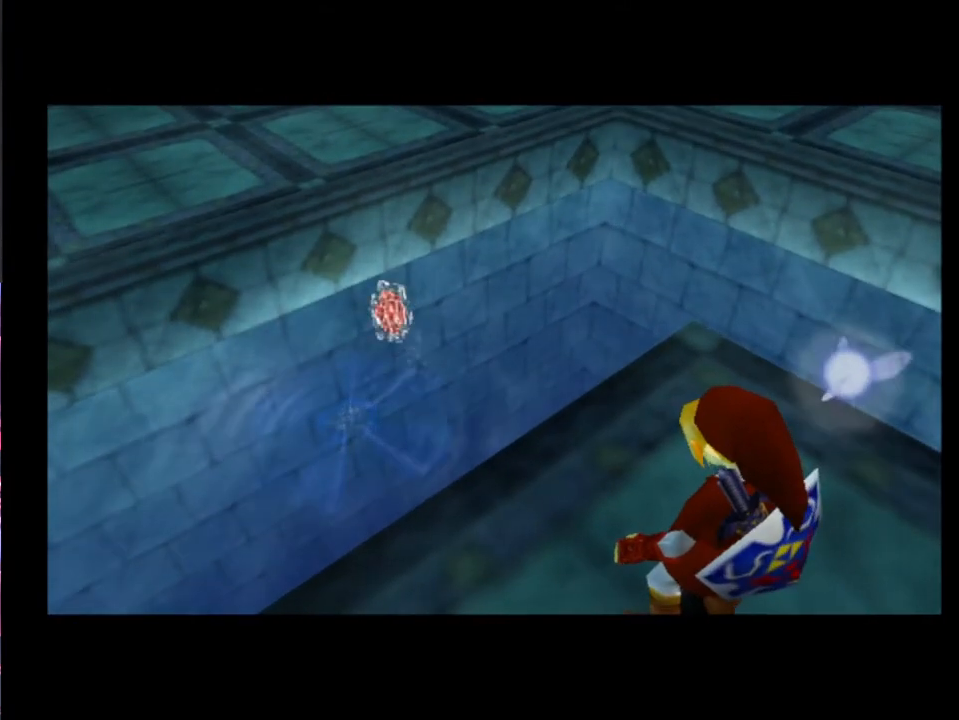
{"buttons": [], "left_stick": "up-right", "events": []}
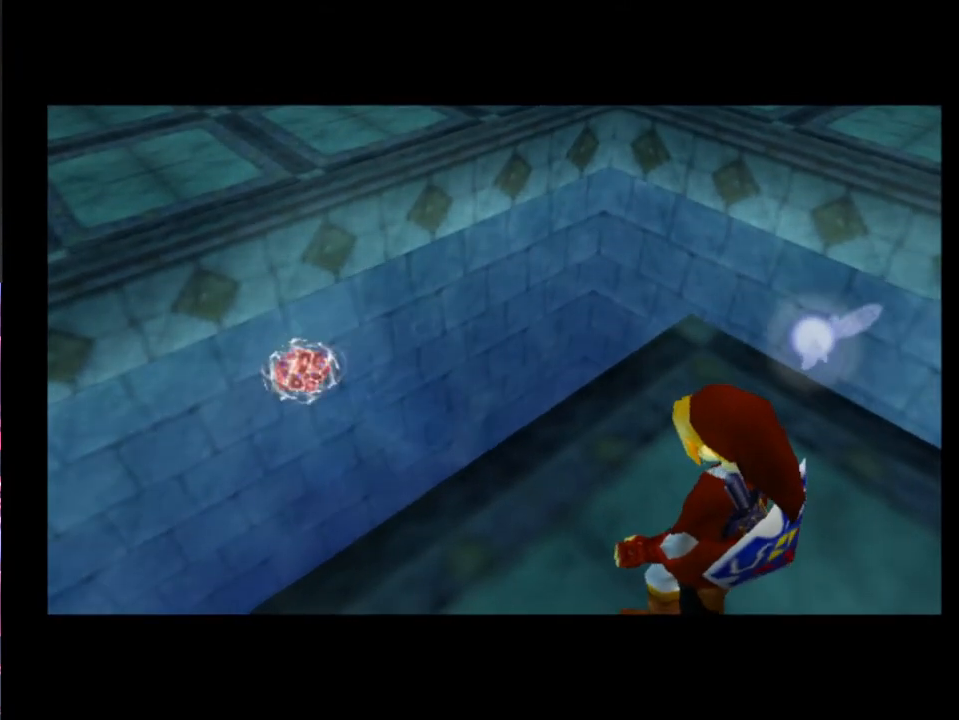
{"buttons": [], "left_stick": "up-right", "events": []}
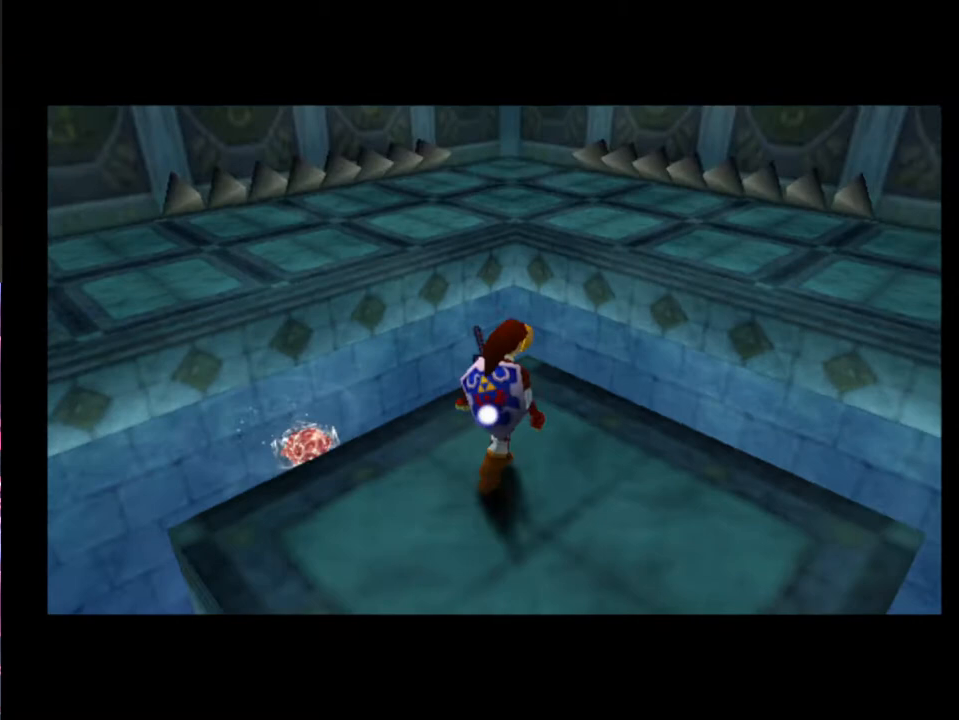
{"buttons": [], "left_stick": "up-right", "events": []}
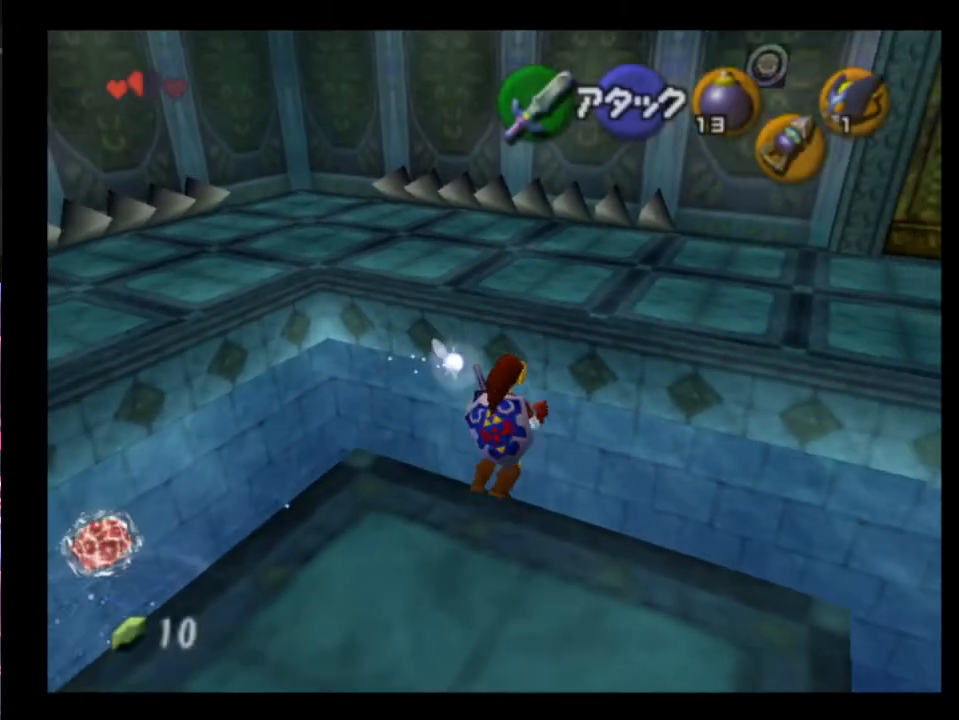
{"buttons": [], "left_stick": "up-right", "events": []}
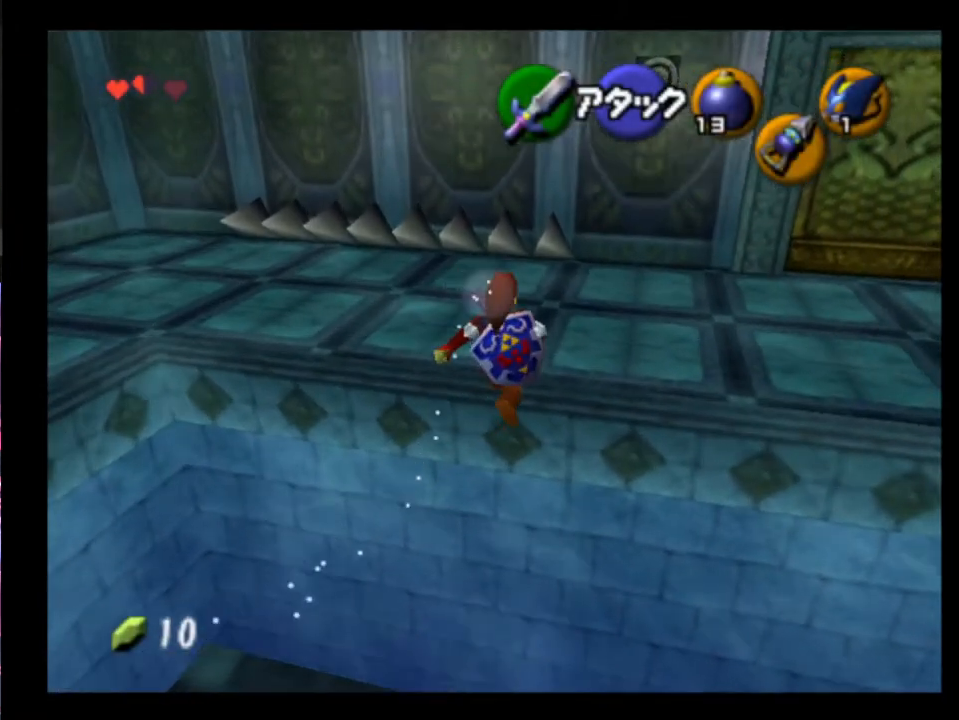
{"buttons": [], "left_stick": "up-right", "events": []}
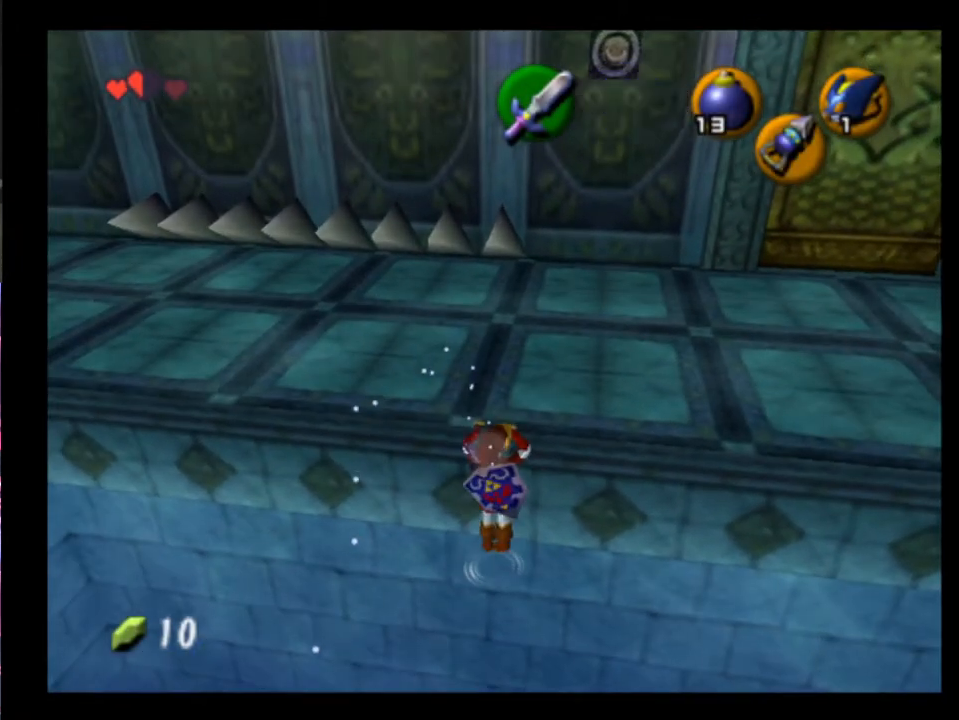
{"buttons": [], "left_stick": "up-left", "events": [[33, "left_stick", "up"], [267, "left_stick", "up-left"]]}
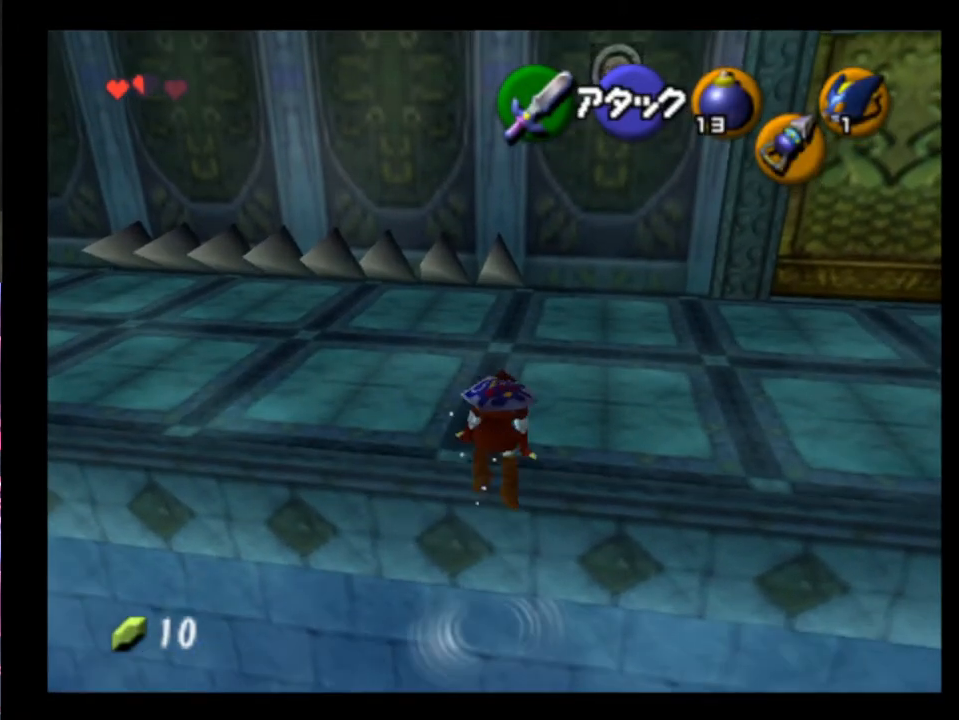
{"buttons": [], "left_stick": "up-left", "events": []}
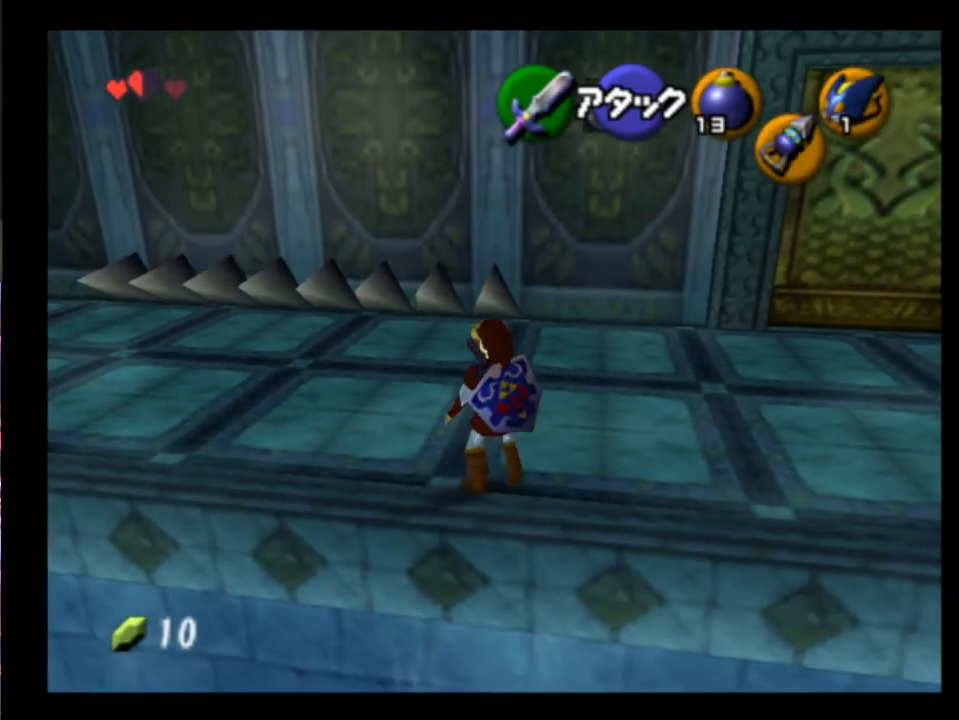
{"buttons": [], "left_stick": "up-left", "events": [[200, "A", "down"], [267, "A", "up"], [333, "A", "down"], [433, "A", "up"]]}
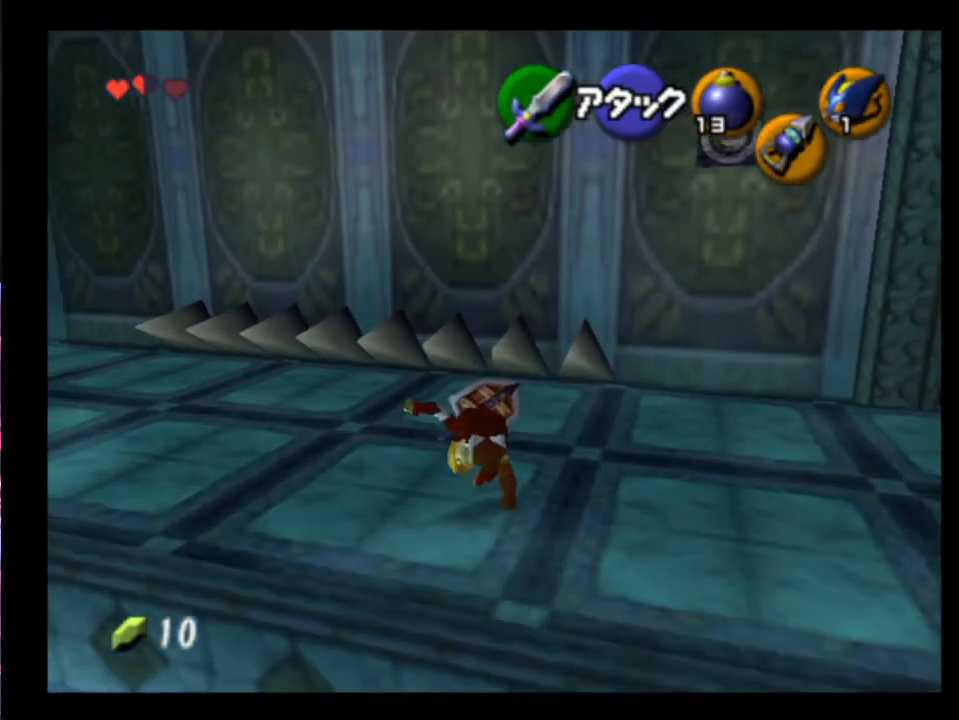
{"buttons": [], "left_stick": "up-left", "events": []}
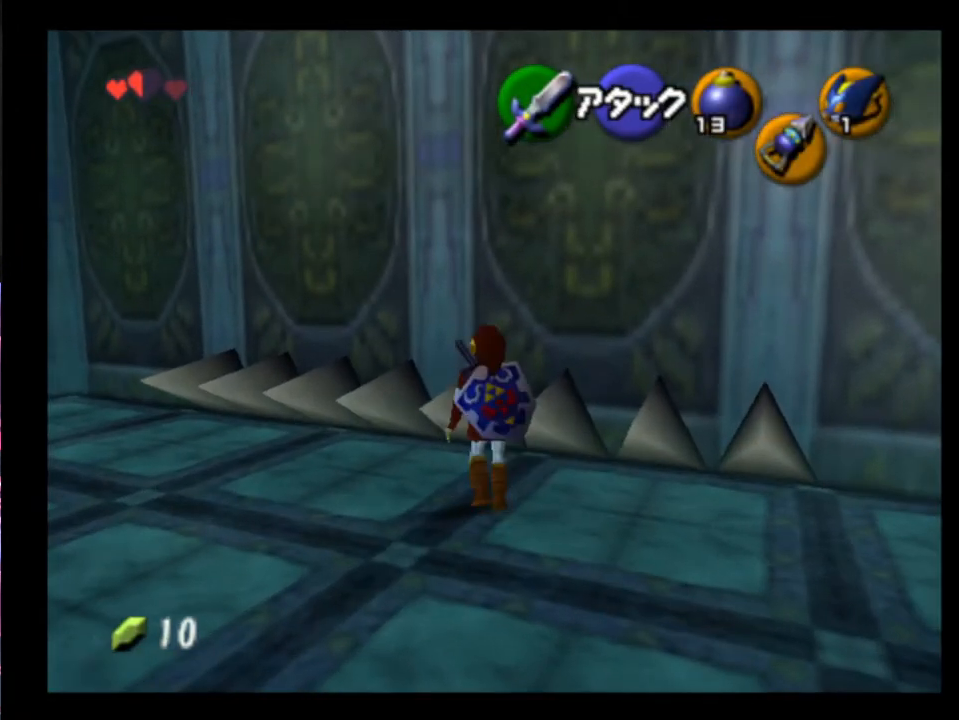
{"buttons": [], "left_stick": "up", "events": [[100, "A", "down"], [167, "A", "up"], [200, "A", "down"], [267, "A", "up"], [267, "left_stick", "up"], [433, "A", "down"], [467, "A", "up"]]}
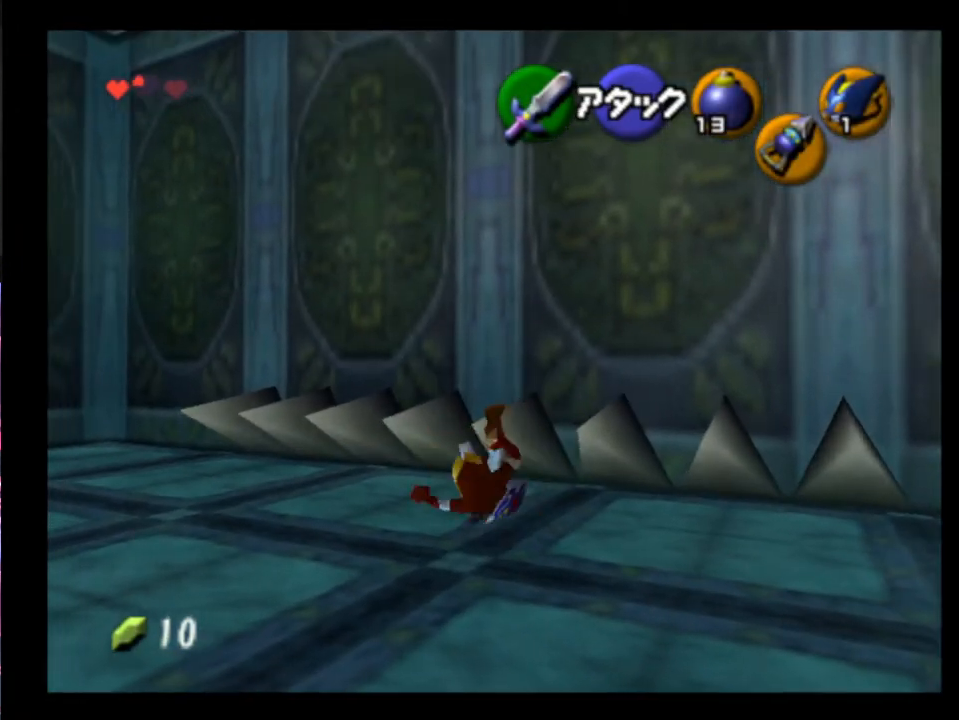
{"buttons": ["A"], "left_stick": "up", "events": [[33, "A", "down"], [100, "A", "up"], [167, "A", "down"], [233, "A", "up"], [267, "A", "down"], [300, "A", "up"], [367, "A", "down"], [433, "A", "up"], [500, "A", "down"]]}
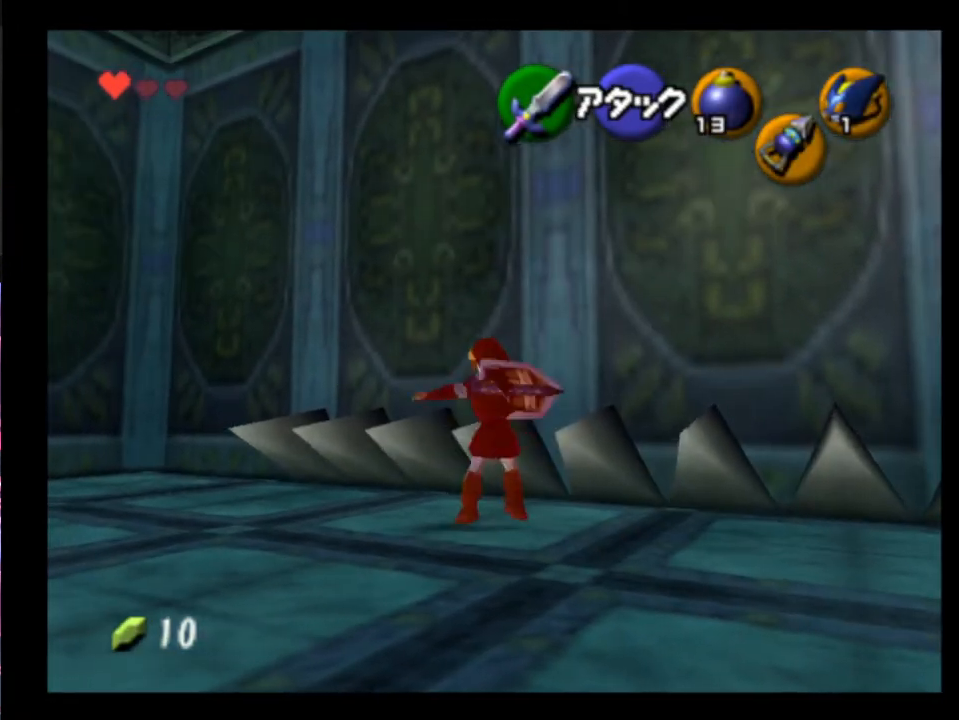
{"buttons": [], "left_stick": "up", "events": [[33, "A", "up"], [100, "A", "down"], [167, "A", "up"], [200, "A", "down"], [267, "A", "up"], [333, "A", "down"], [367, "A", "up"], [467, "A", "down"], [500, "A", "up"]]}
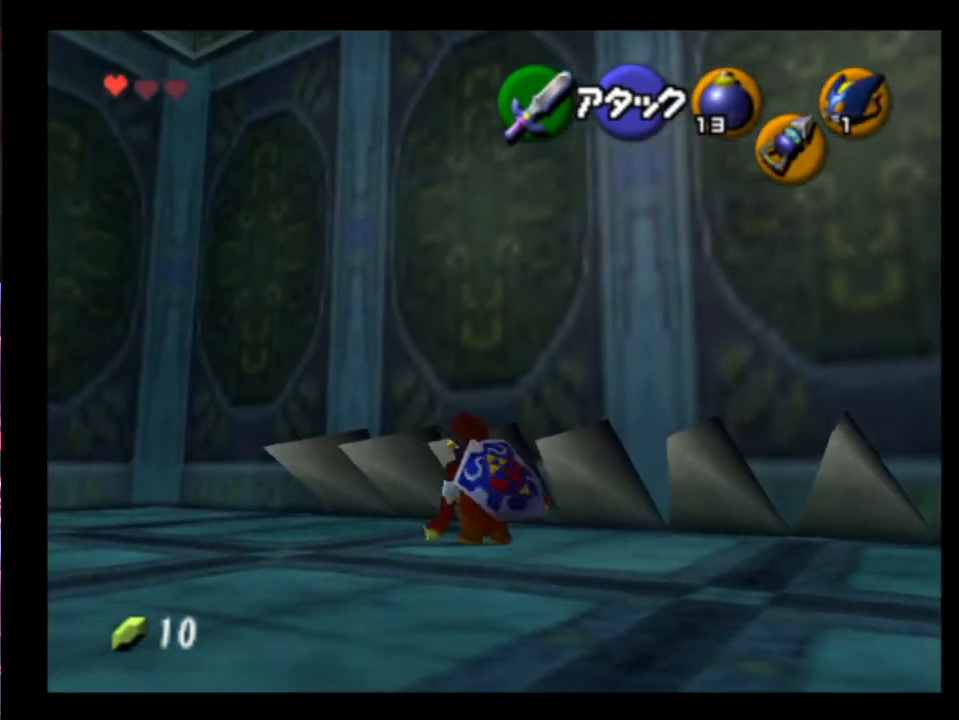
{"buttons": [], "left_stick": "up", "events": [[67, "A", "down"], [133, "A", "up"], [167, "A", "down"], [233, "A", "up"], [300, "A", "down"], [367, "A", "up"]]}
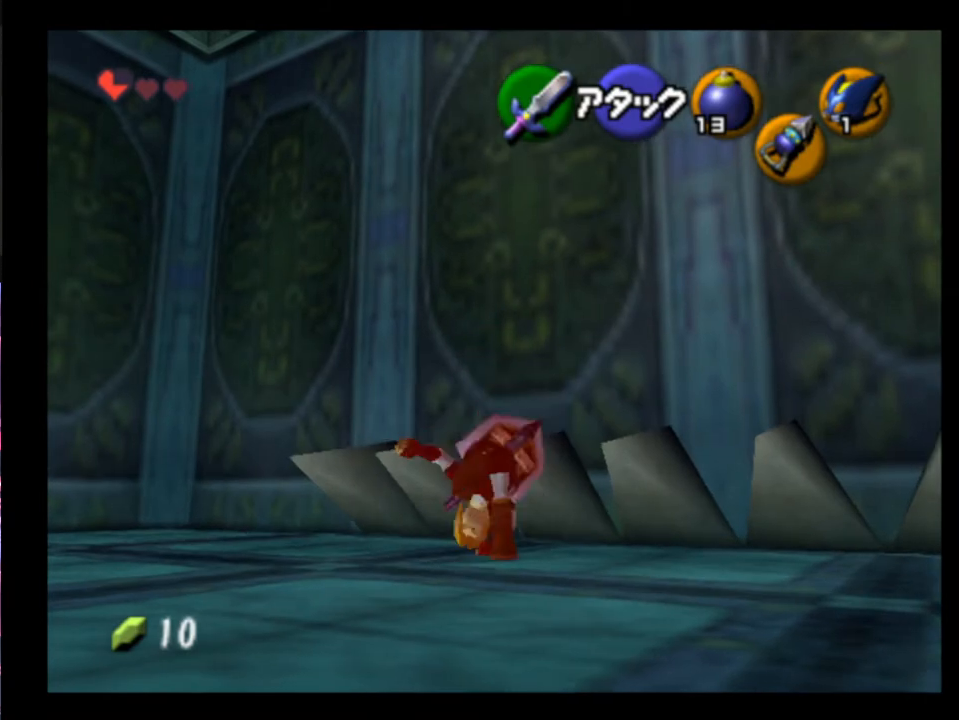
{"buttons": [], "left_stick": "up-left", "events": [[33, "left_stick", "up-left"]]}
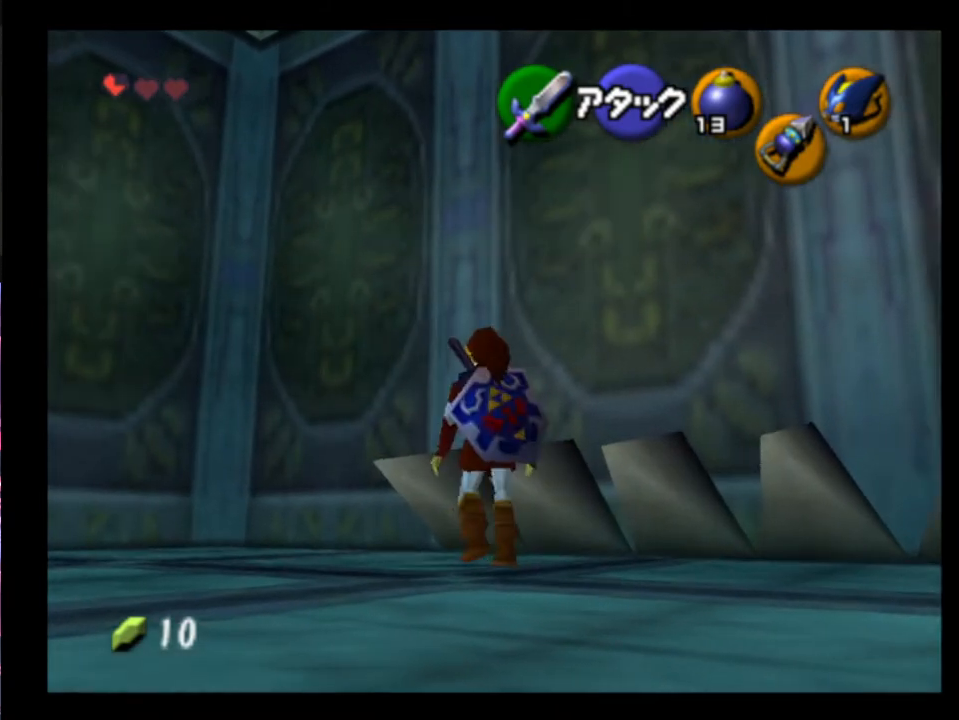
{"buttons": [], "left_stick": "up-left", "events": []}
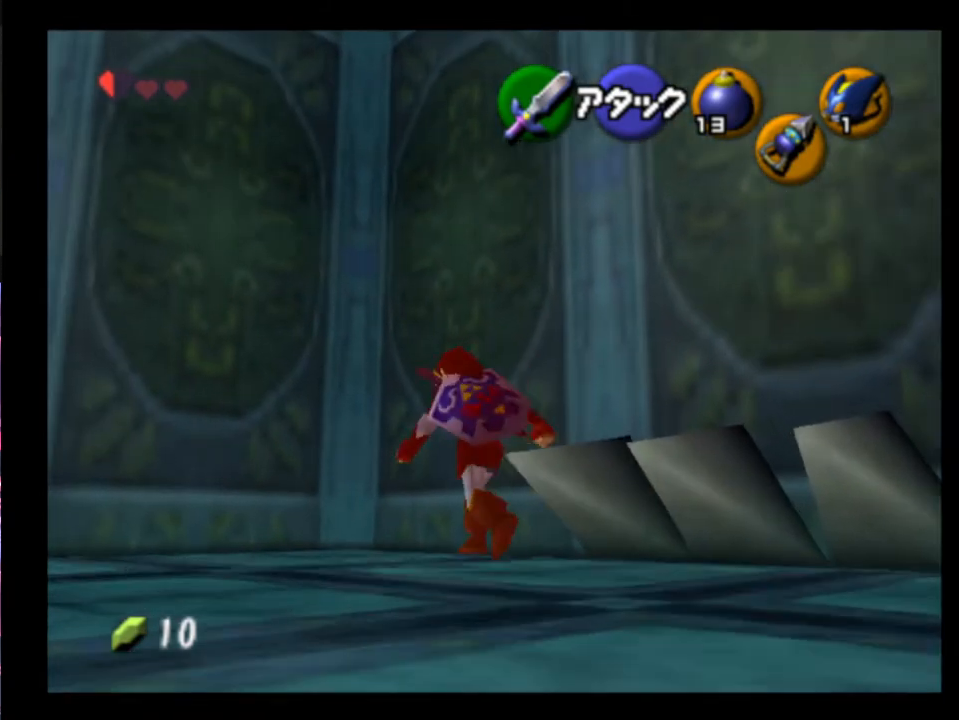
{"buttons": [], "left_stick": "up", "events": [[67, "left_stick", "up"], [200, "left_stick", "up-left"], [400, "left_stick", "up"]]}
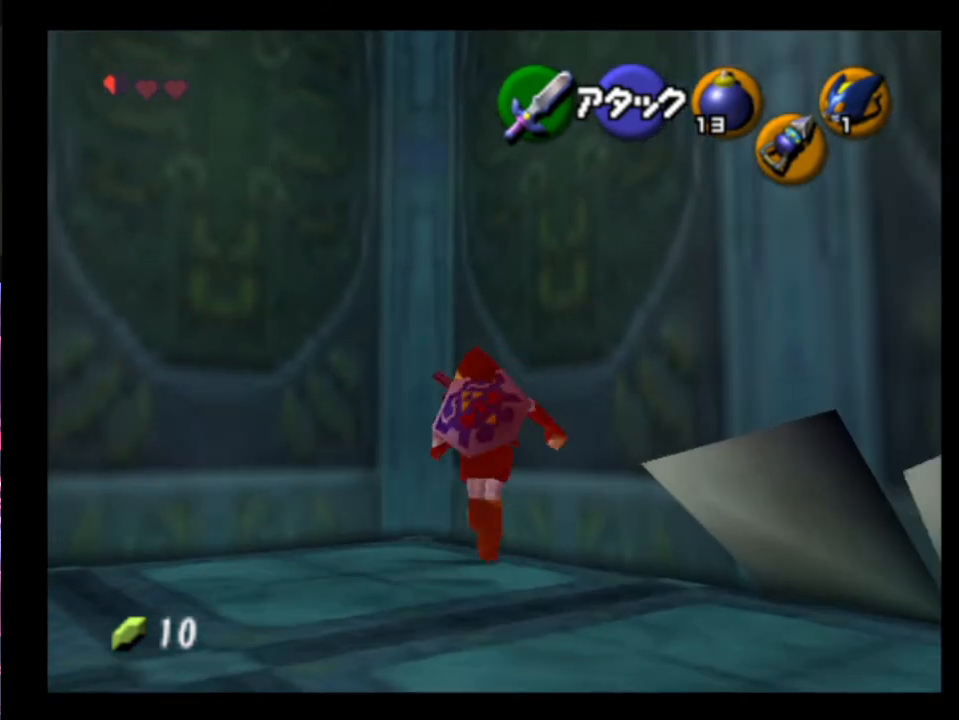
{"buttons": [], "left_stick": "down-left", "events": [[300, "left_stick", "center"], [500, "left_stick", "down-left"]]}
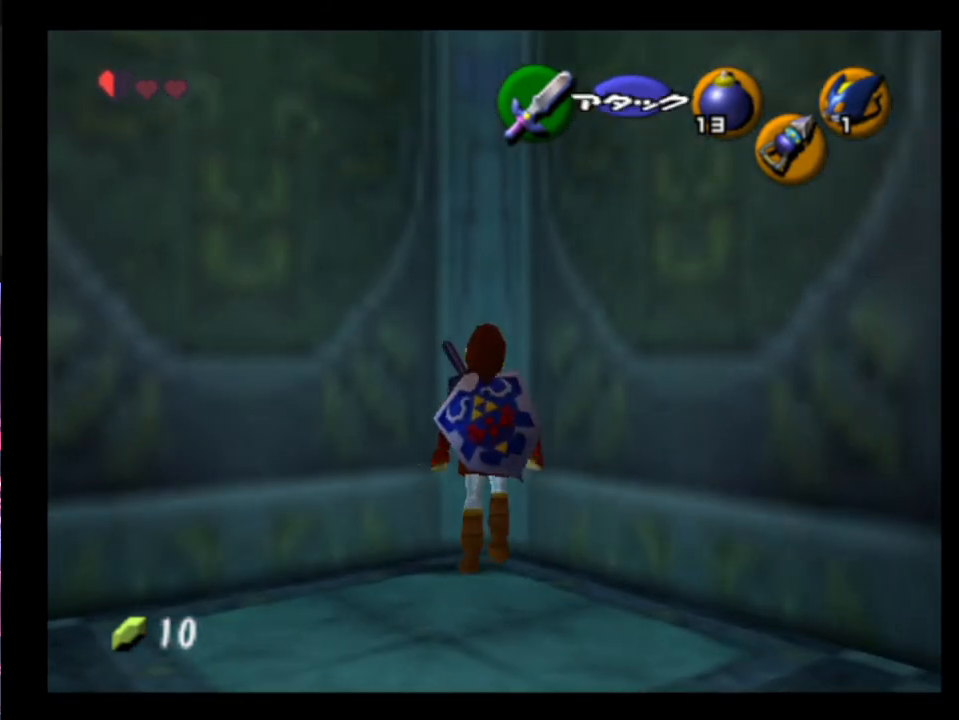
{"buttons": ["R2"], "left_stick": "center", "events": [[100, "left_stick", "center"], [133, "L2", "down"], [200, "R2", "down"], [233, "L2", "up"]]}